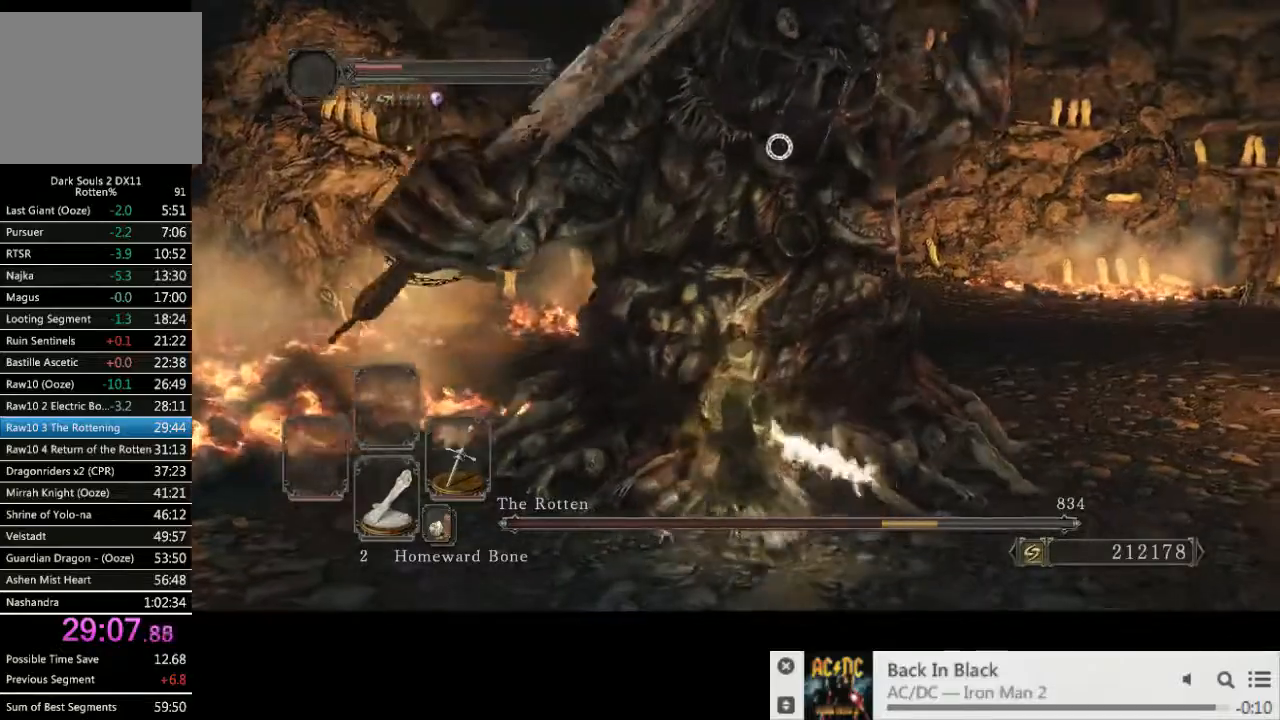
Gameplay with a controller (PlayStation layout); each line is a JSON object with the inputs held at the frame after it (dt_ms = milliseconds from this image to that frame). "events" lists button and stick changes between this image and that frame as [ms after this image, input, new state], when the widget could be followed in between. Not read: L3 R2 R3.
{"dt_ms": 500, "buttons": ["CIRCLE"], "left_stick": "up", "right_stick": "center", "events": [[367, "left_stick", "down-left"], [467, "CIRCLE", "down"], [467, "left_stick", "up"]]}
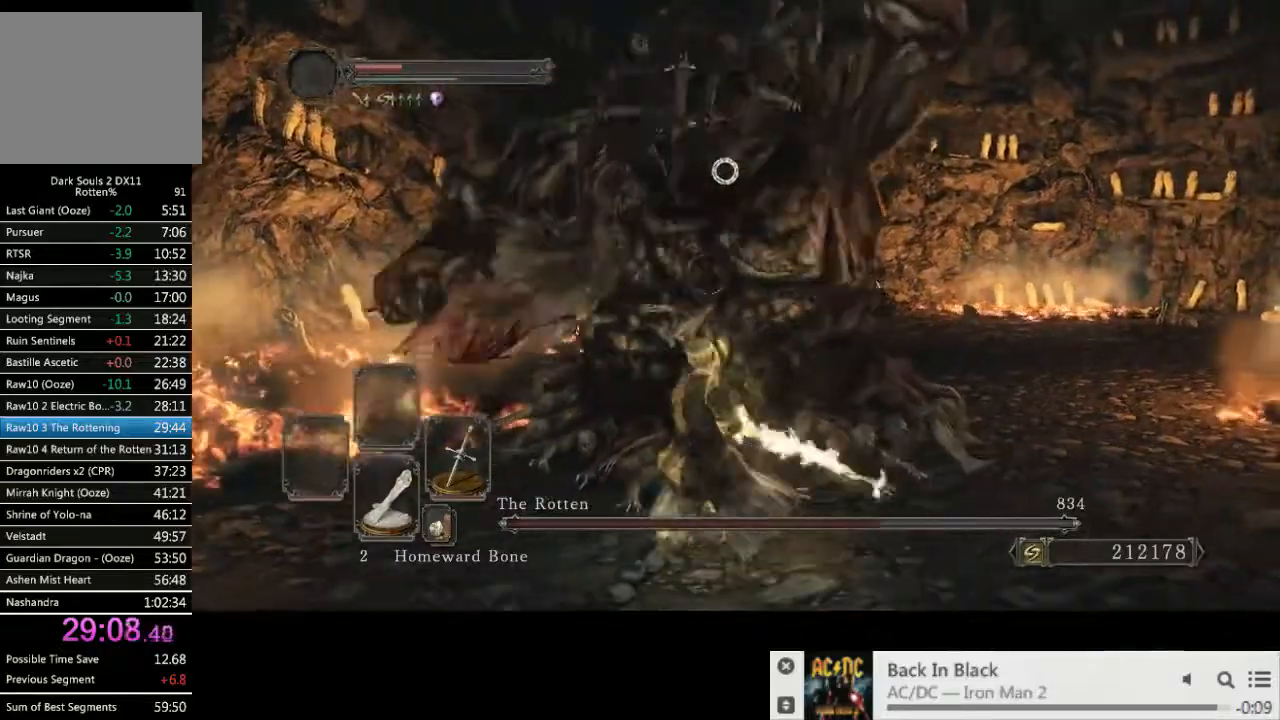
{"dt_ms": 500, "buttons": [], "left_stick": "down-right", "right_stick": "center", "events": [[67, "CIRCLE", "up"], [500, "left_stick", "down-right"]]}
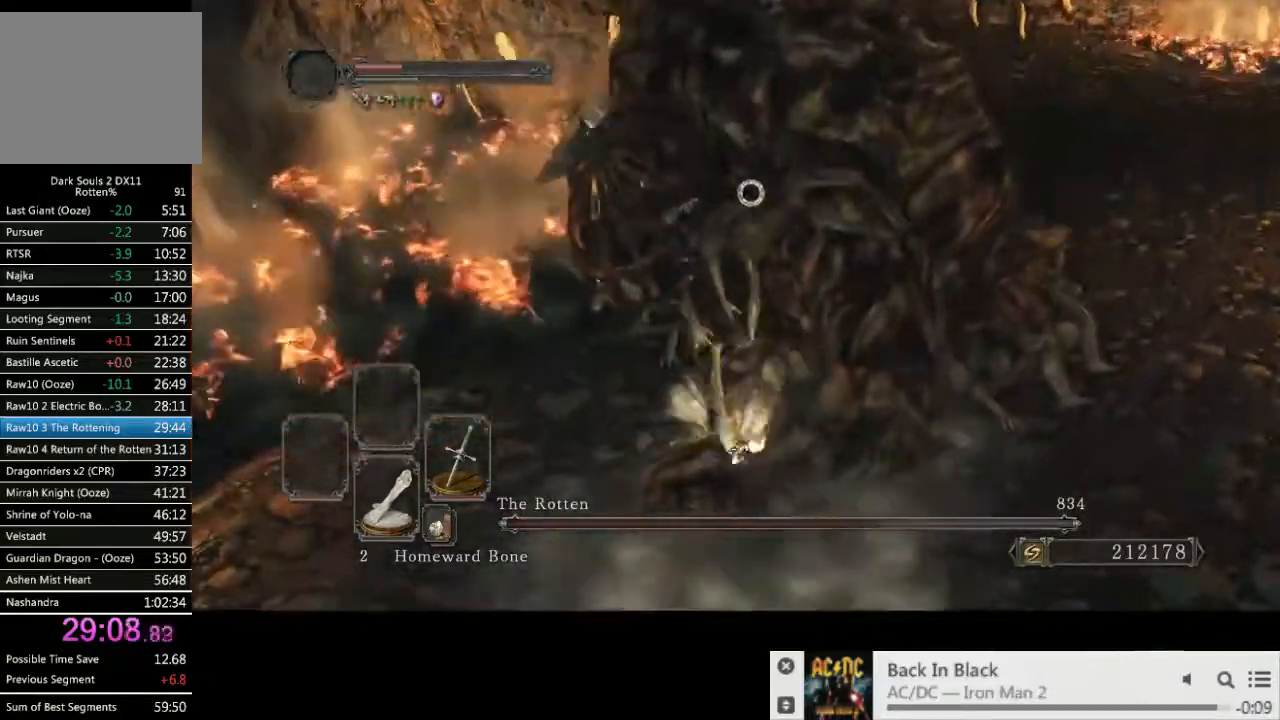
{"dt_ms": 1000, "buttons": ["R1"], "left_stick": "up-right", "right_stick": "center"}
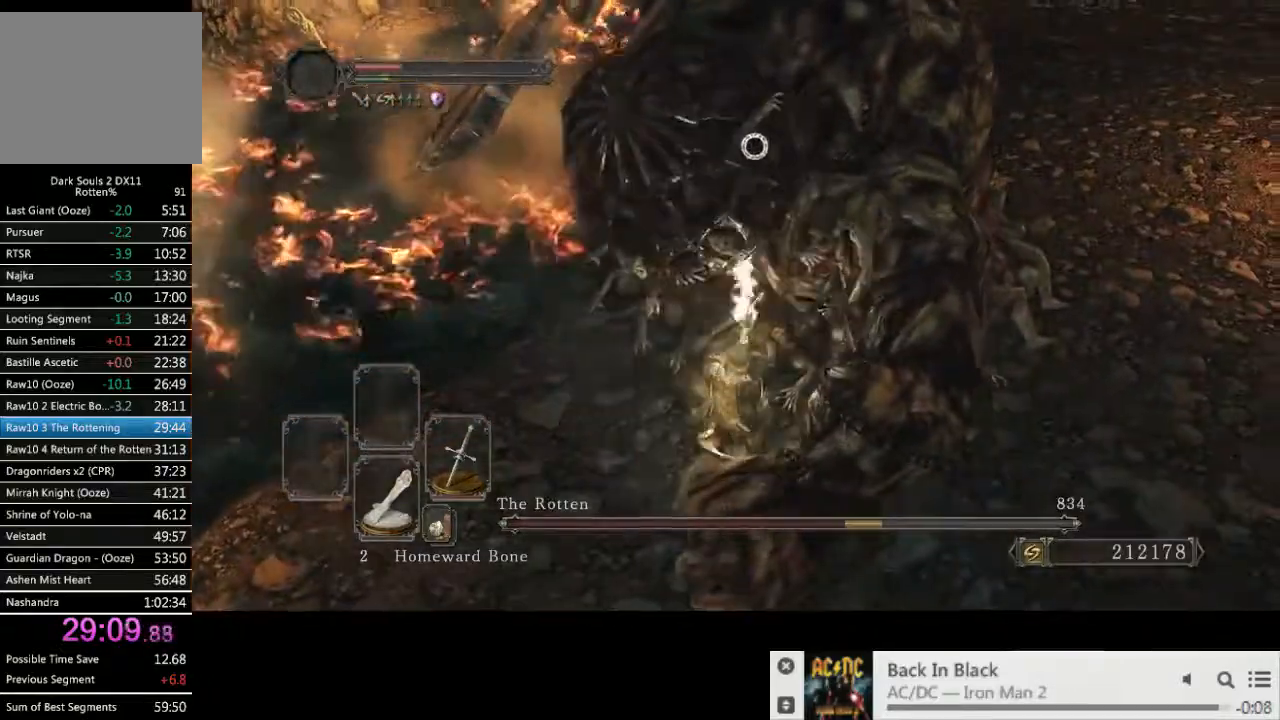
{"dt_ms": 500, "buttons": [], "left_stick": "up-right", "right_stick": "center", "events": [[83, "R1", "up"]]}
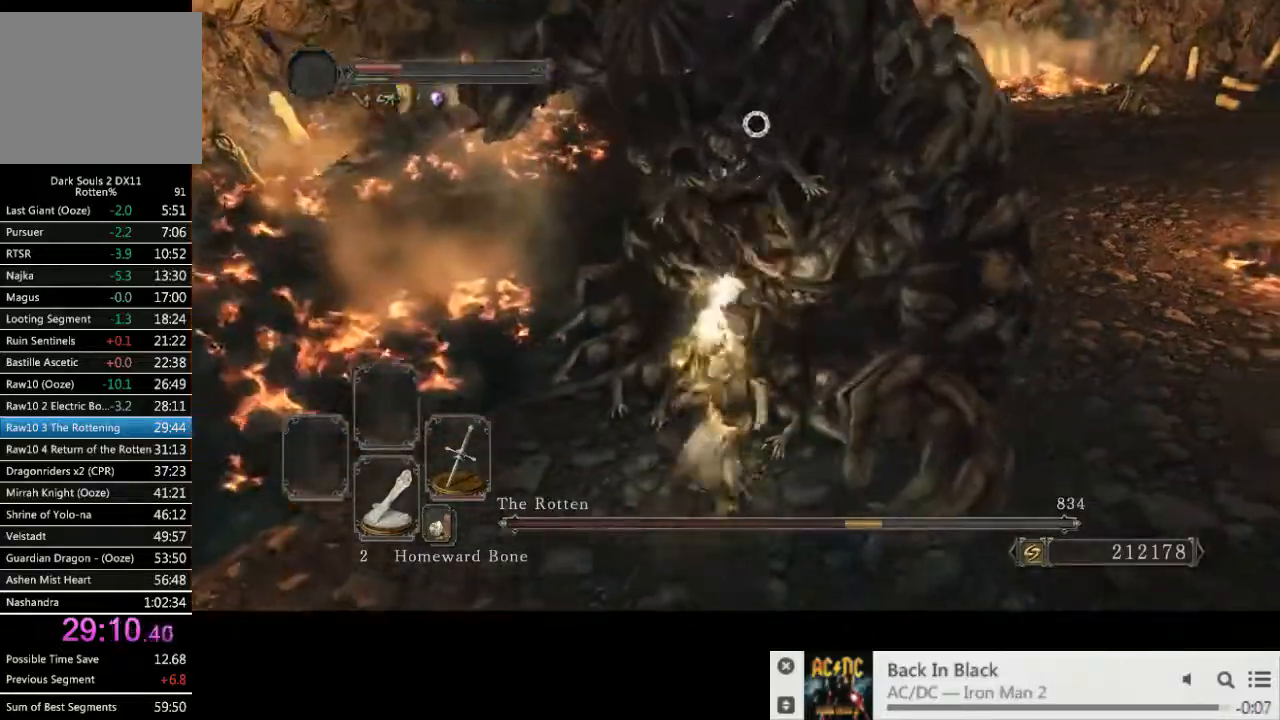
{"dt_ms": 500, "buttons": [], "left_stick": "right", "right_stick": "center", "events": [[467, "left_stick", "right"]]}
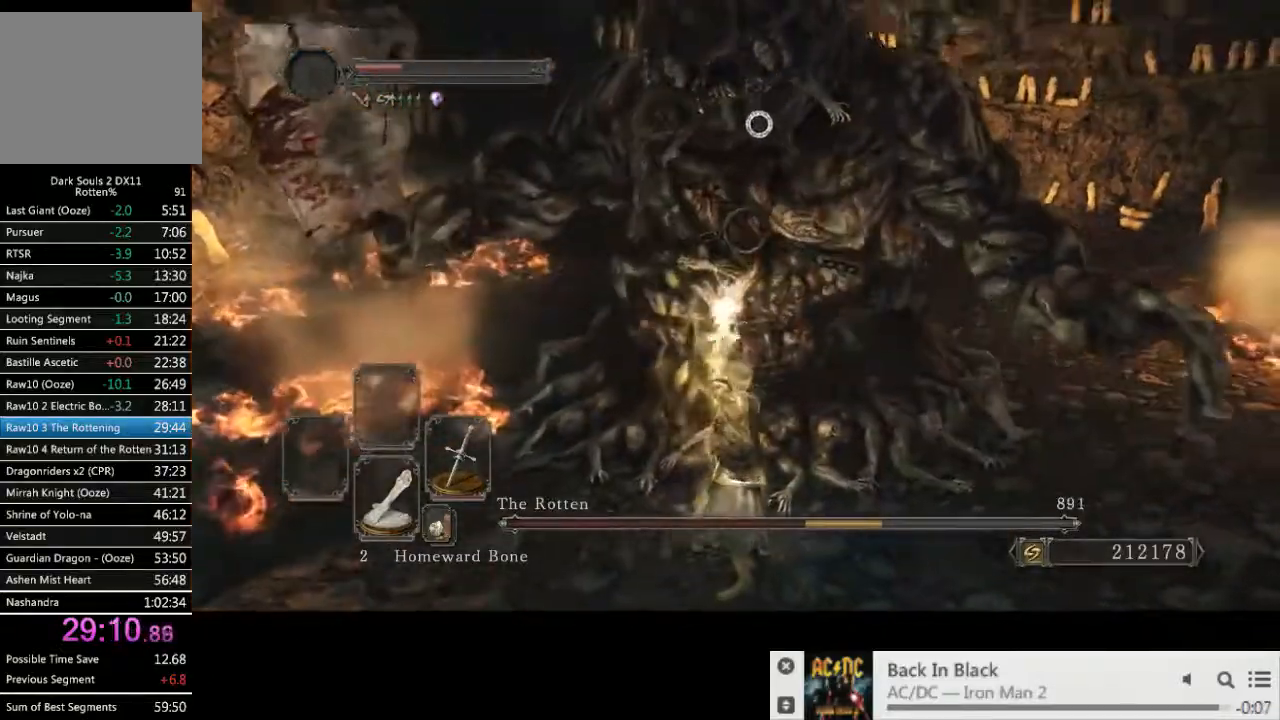
{"dt_ms": 500, "buttons": [], "left_stick": "down-right", "right_stick": "center", "events": [[33, "left_stick", "down-right"]]}
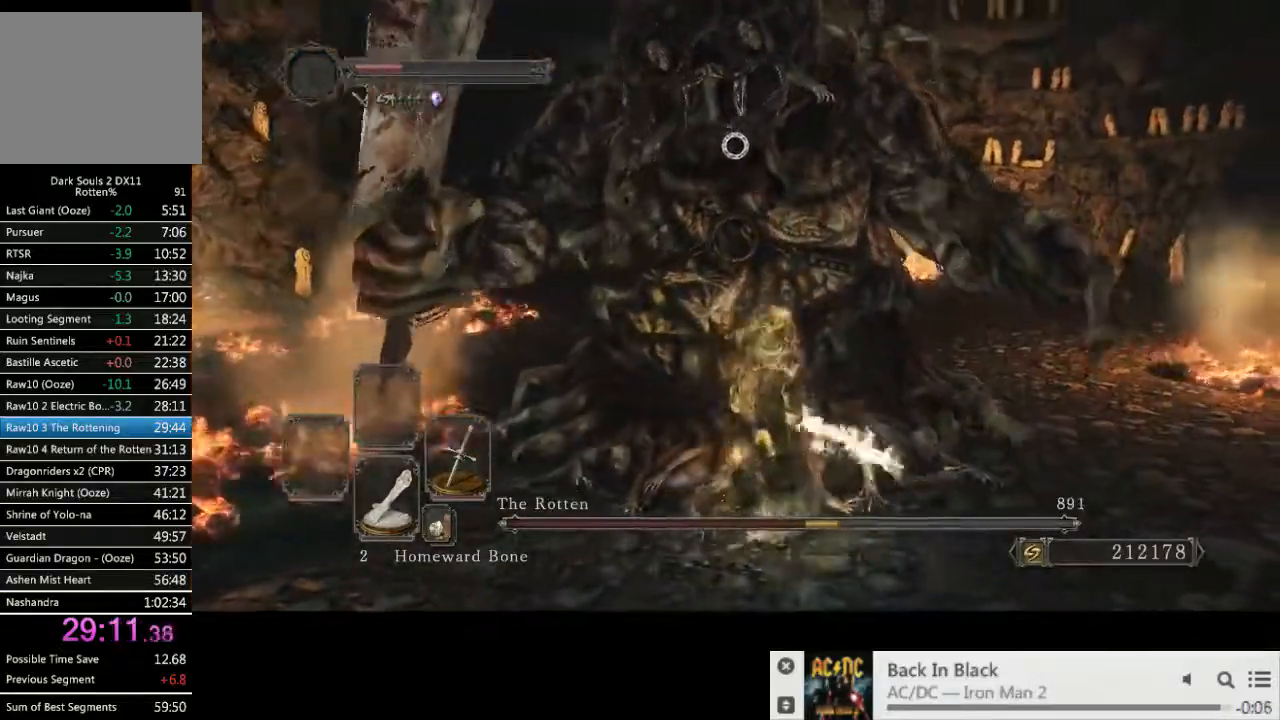
{"dt_ms": 500, "buttons": [], "left_stick": "down-right", "right_stick": "center", "events": []}
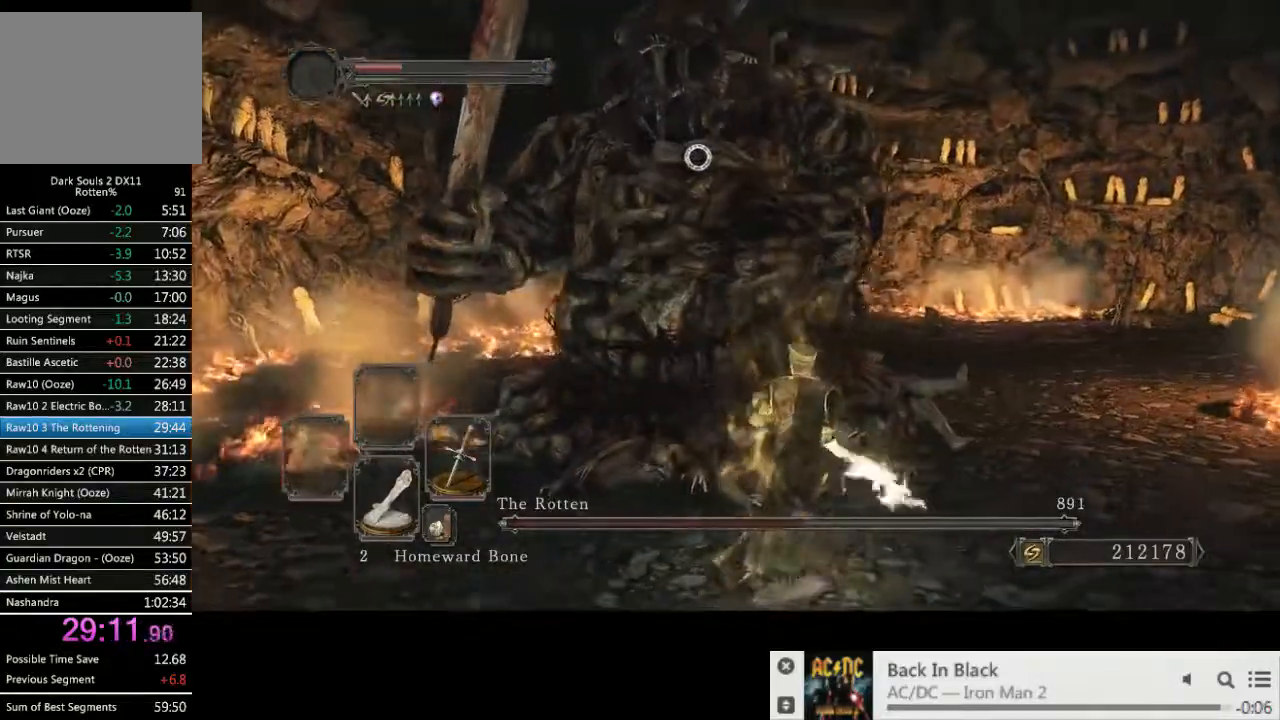
{"dt_ms": 500, "buttons": [], "left_stick": "up-right", "right_stick": "center", "events": [[17, "left_stick", "right"], [367, "left_stick", "up-right"]]}
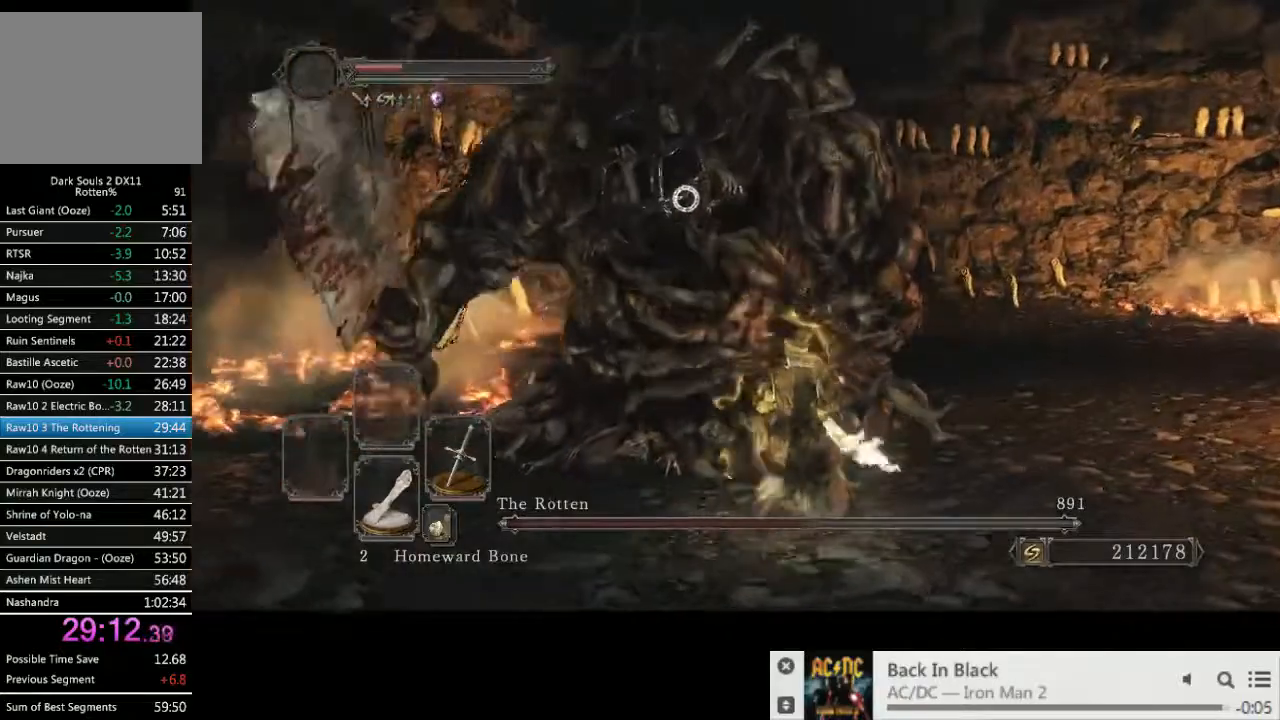
{"dt_ms": 500, "buttons": [], "left_stick": "up-right", "right_stick": "center", "events": []}
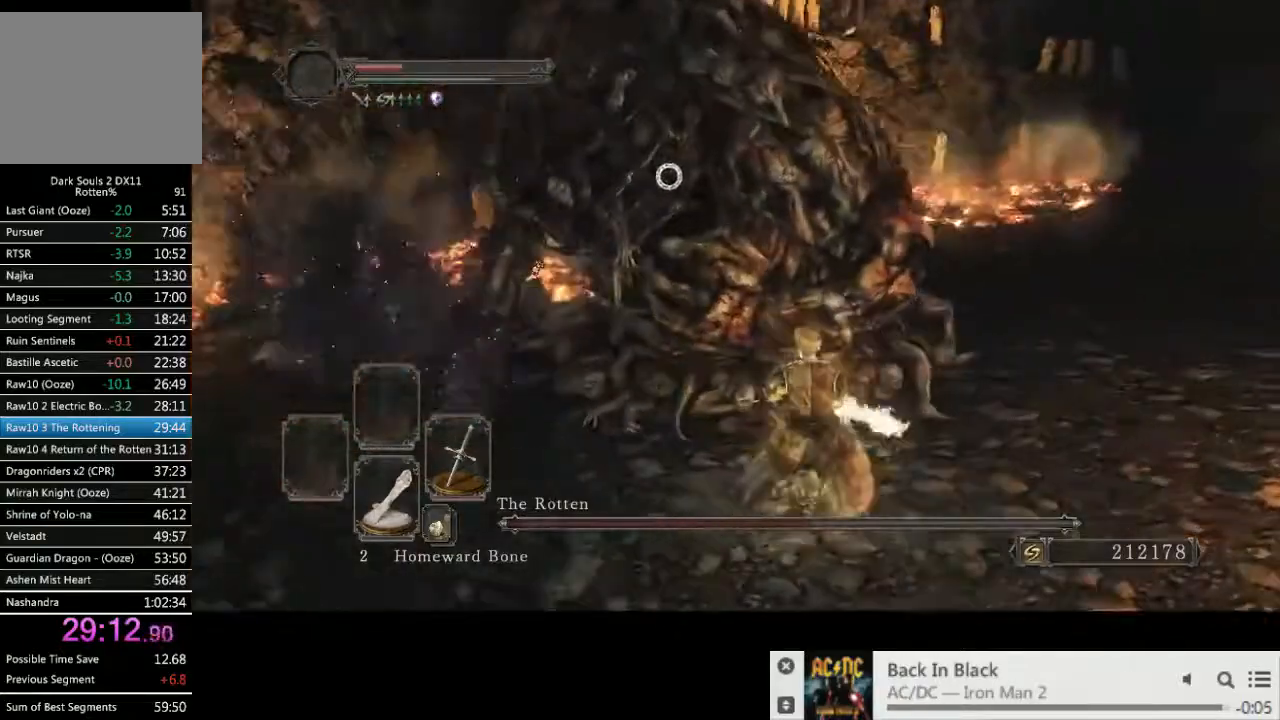
{"dt_ms": 500, "buttons": [], "left_stick": "up-left", "right_stick": "center", "events": [[250, "R1", "down"], [333, "left_stick", "up-left"], [350, "R1", "up"]]}
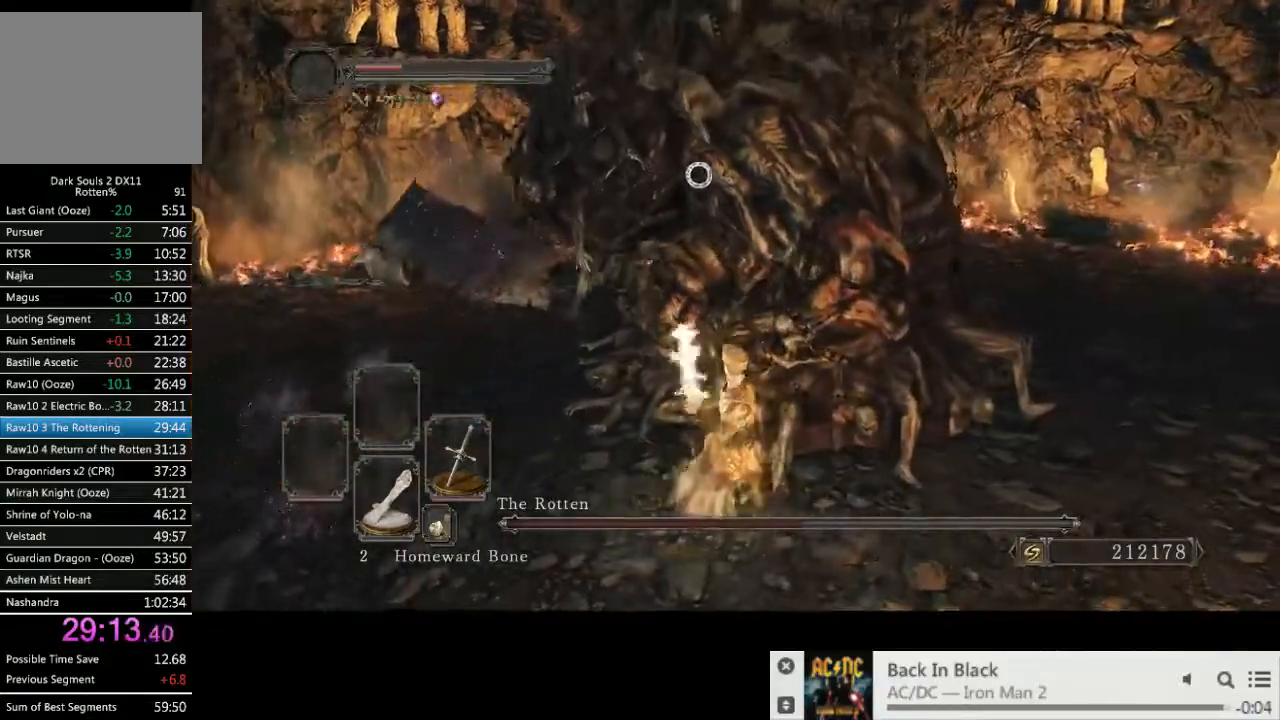
{"dt_ms": 500, "buttons": [], "left_stick": "up-left", "right_stick": "center", "events": [[267, "R1", "down"], [367, "R1", "up"]]}
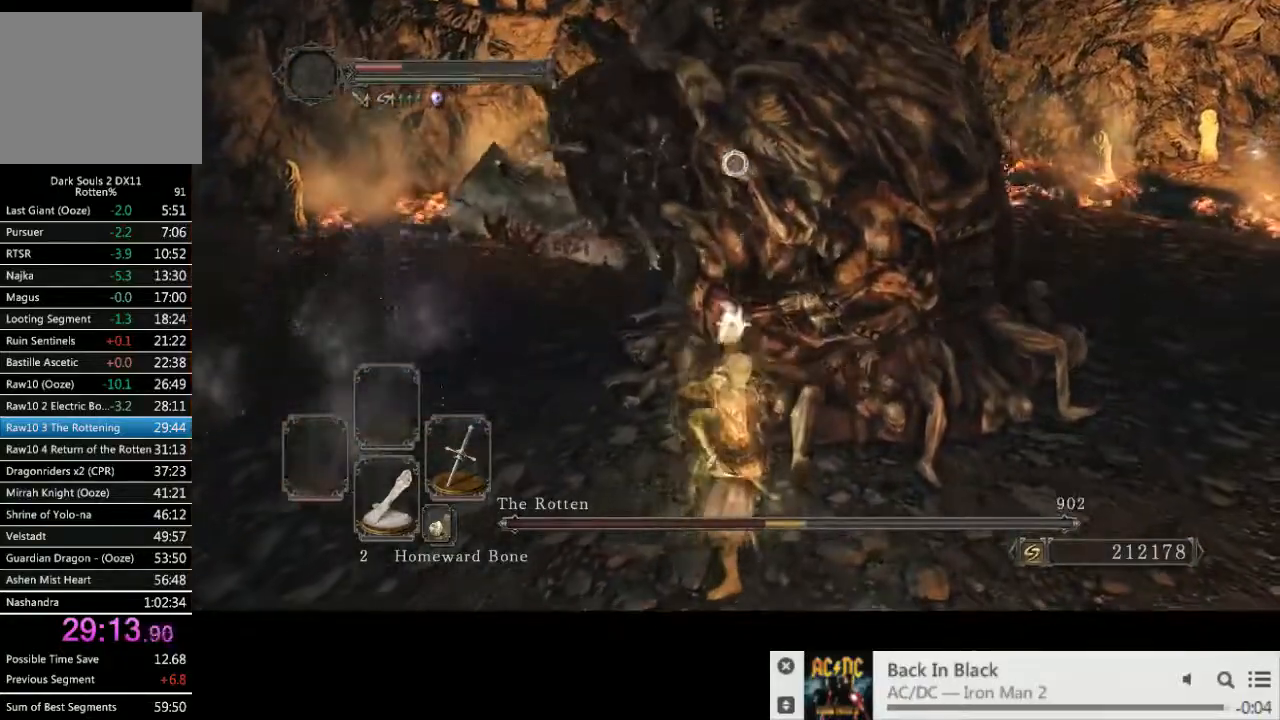
{"dt_ms": 500, "buttons": ["R1"], "left_stick": "up-left", "right_stick": "center", "events": [[450, "R1", "down"]]}
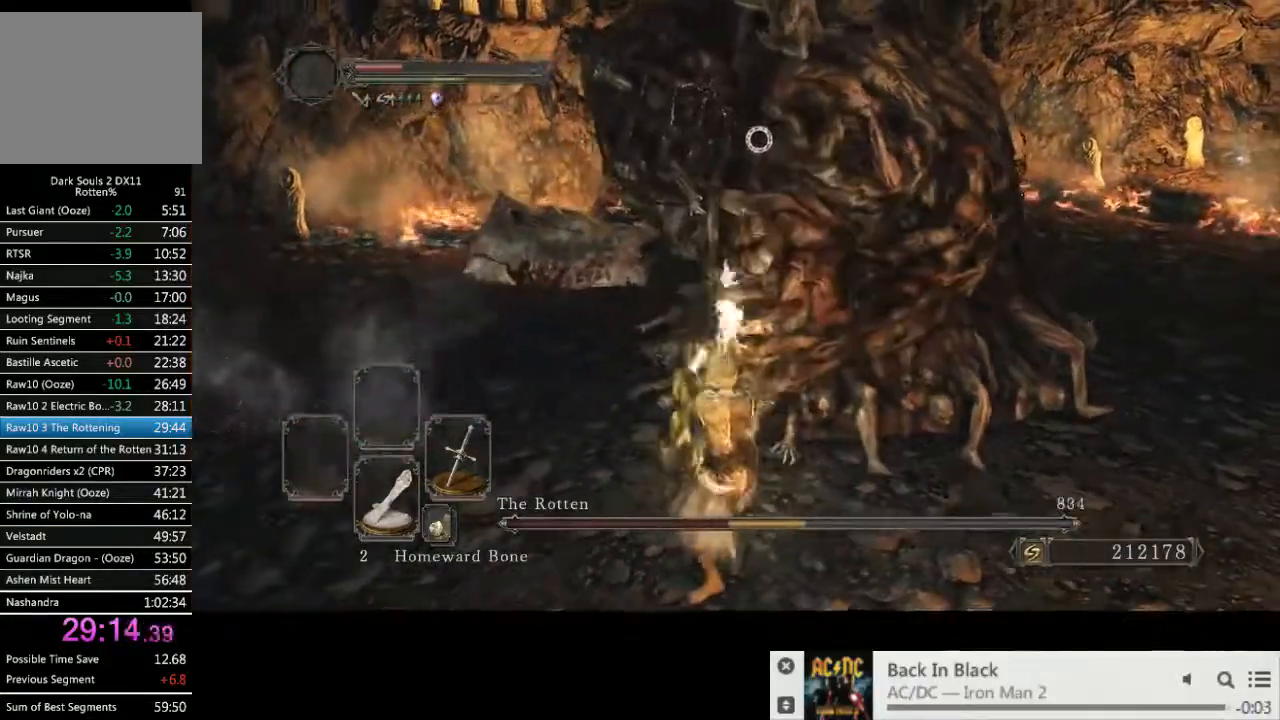
{"dt_ms": 500, "buttons": [], "left_stick": "up-left", "right_stick": "center", "events": [[50, "R1", "up"]]}
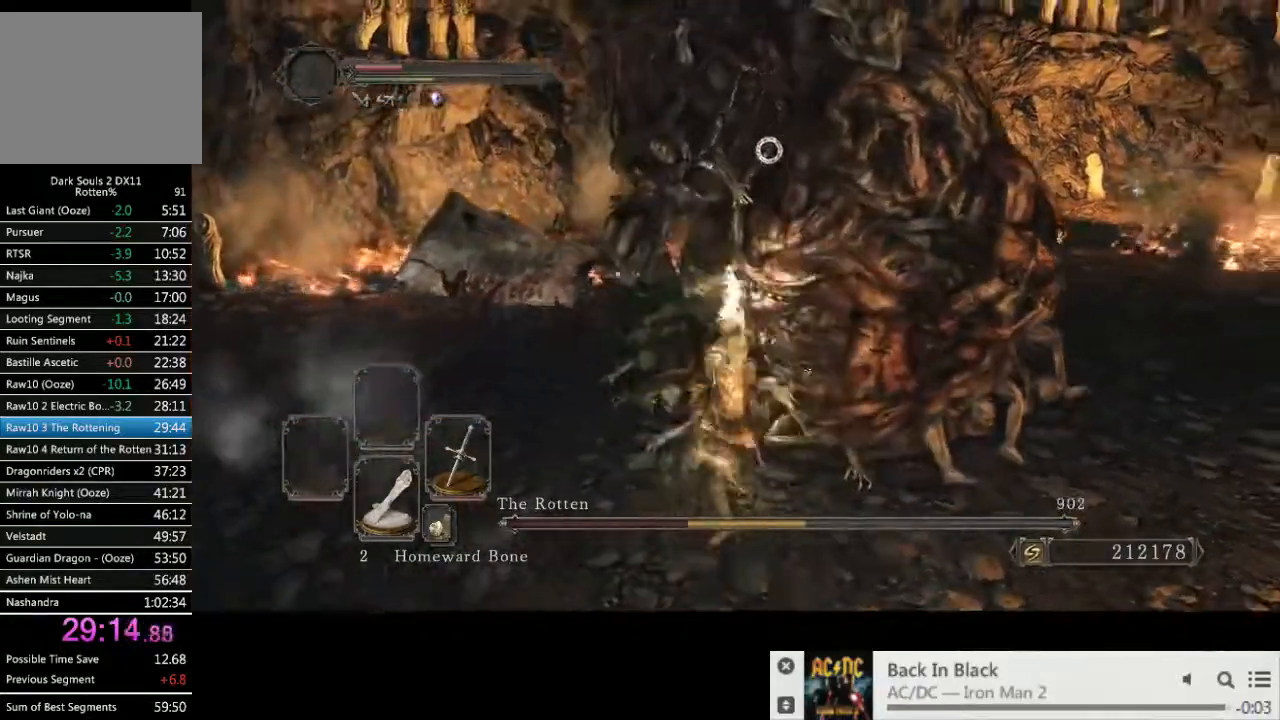
{"dt_ms": 500, "buttons": [], "left_stick": "up-left", "right_stick": "center", "events": []}
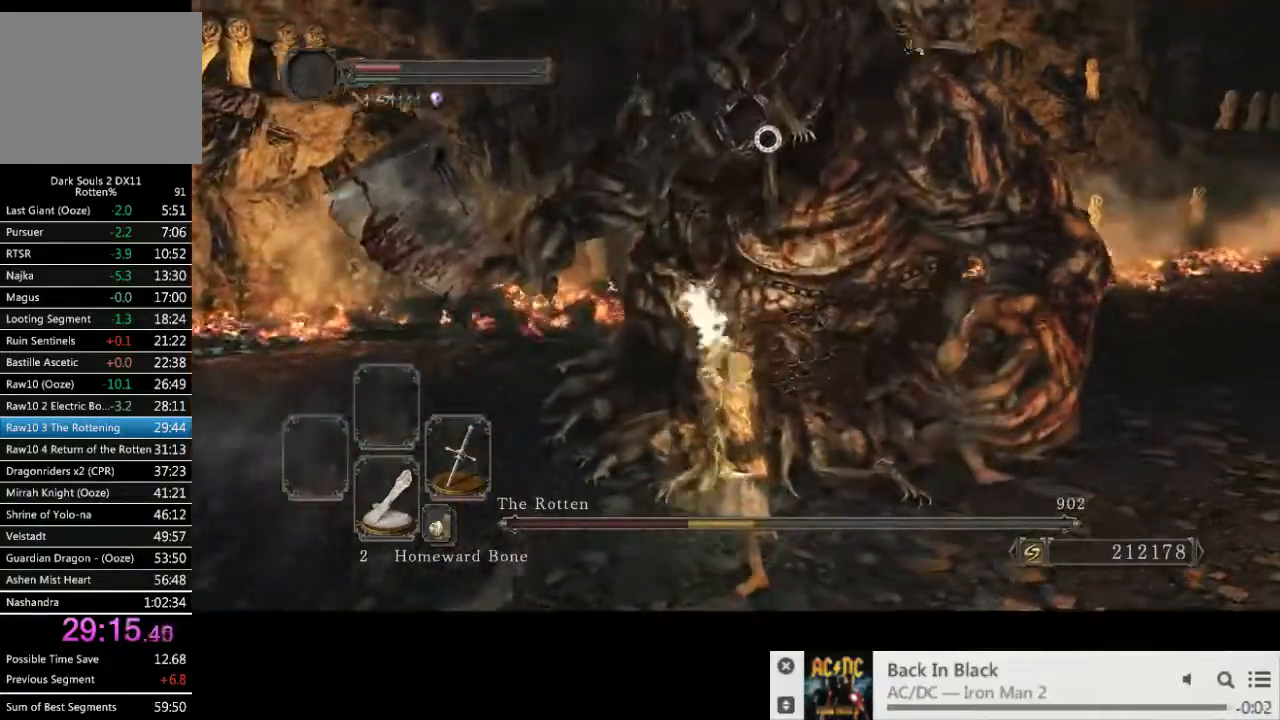
{"dt_ms": 1000, "buttons": [], "left_stick": "down-left", "right_stick": "center"}
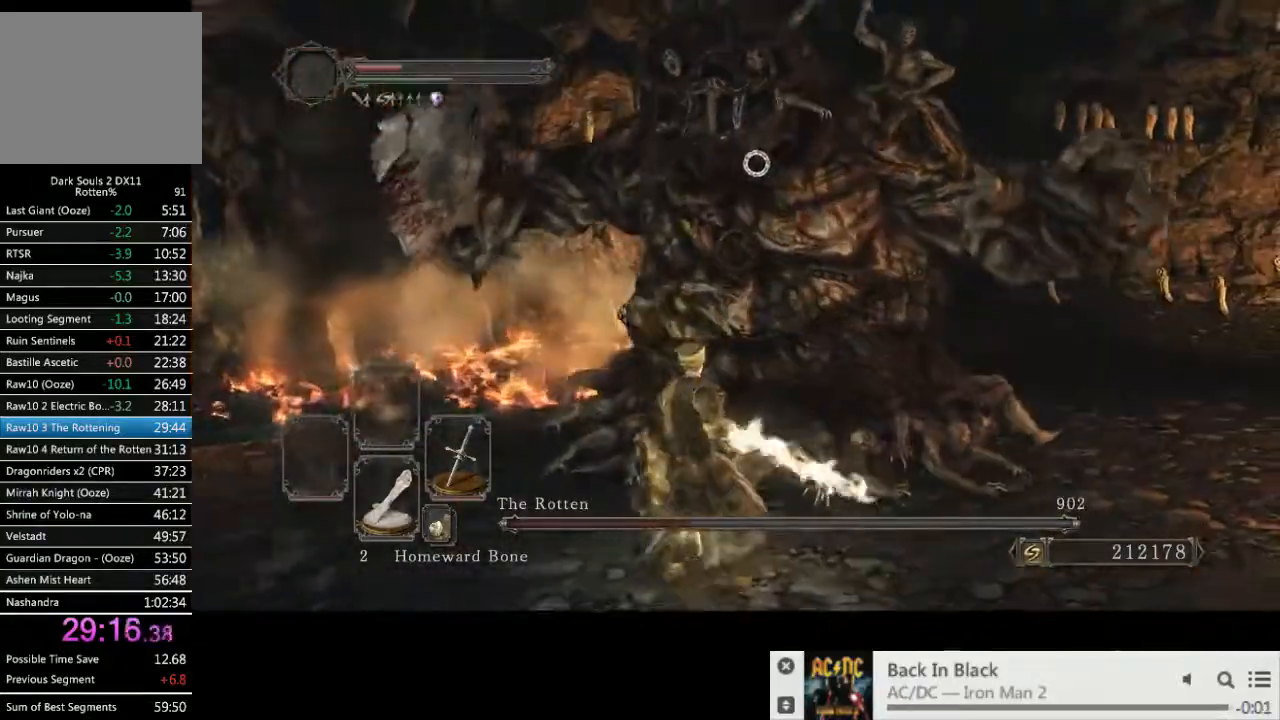
{"dt_ms": 500, "buttons": [], "left_stick": "down-left", "right_stick": "center", "events": []}
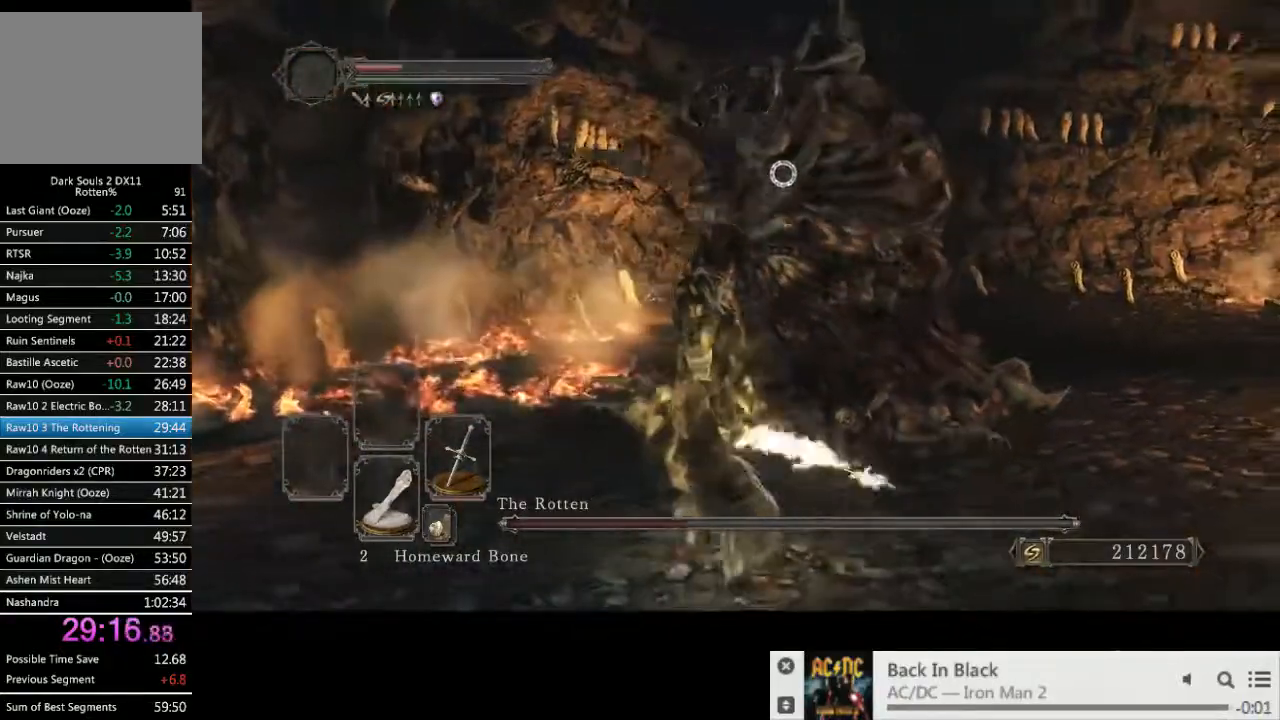
{"dt_ms": 500, "buttons": [], "left_stick": "up", "right_stick": "center", "events": [[33, "left_stick", "up"], [250, "CIRCLE", "down"], [333, "CIRCLE", "up"]]}
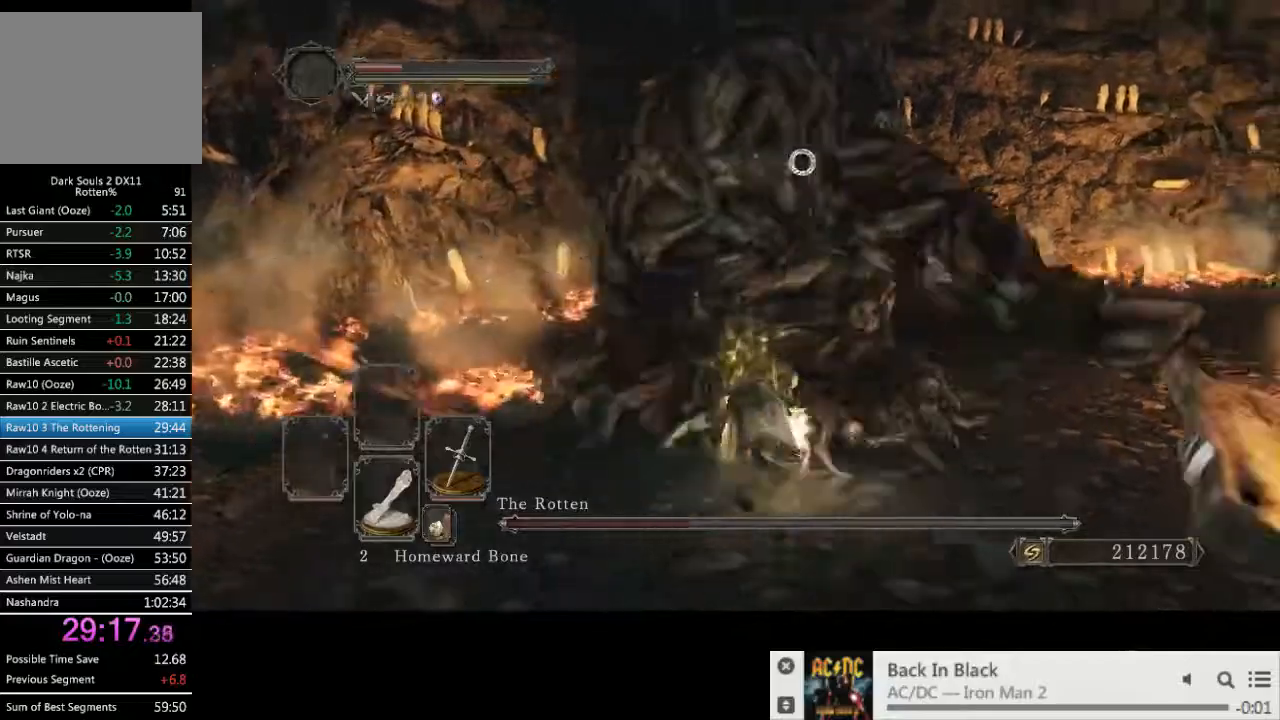
{"dt_ms": 500, "buttons": [], "left_stick": "up", "right_stick": "center", "events": [[267, "R1", "down"], [367, "R1", "up"]]}
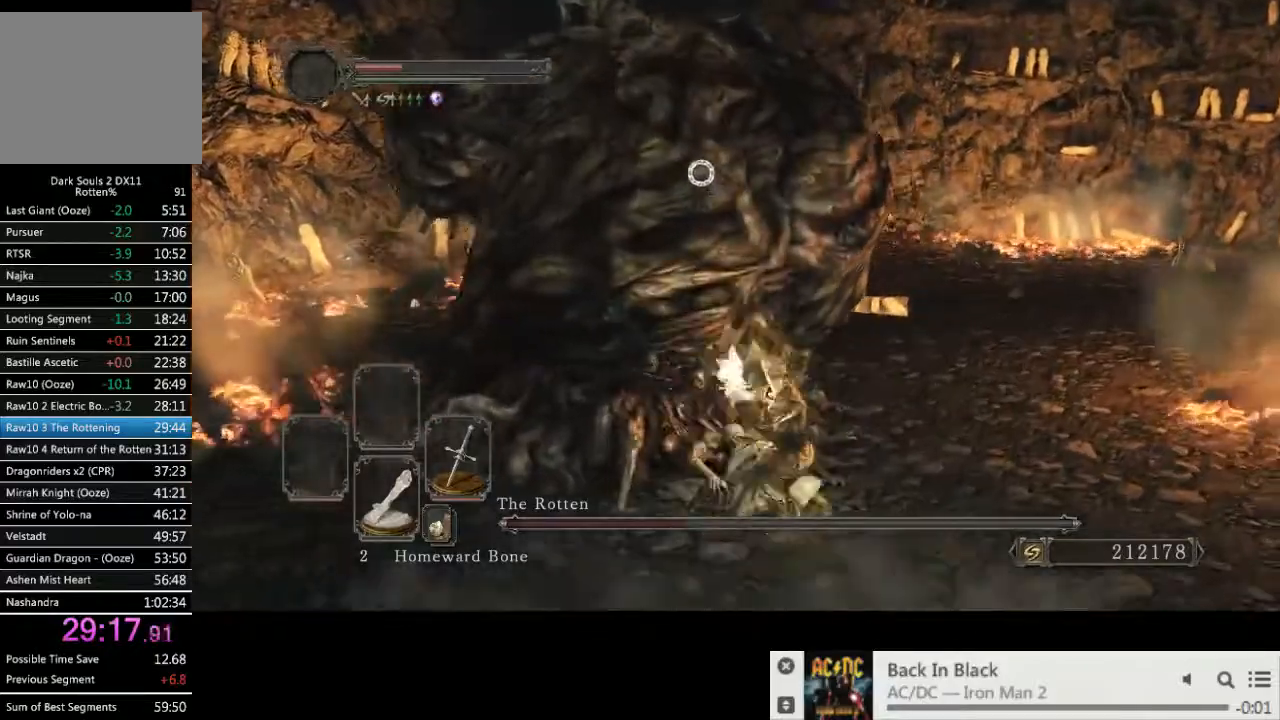
{"dt_ms": 500, "buttons": [], "left_stick": "up-left", "right_stick": "center", "events": [[367, "left_stick", "up-left"], [400, "R1", "down"], [500, "R1", "up"]]}
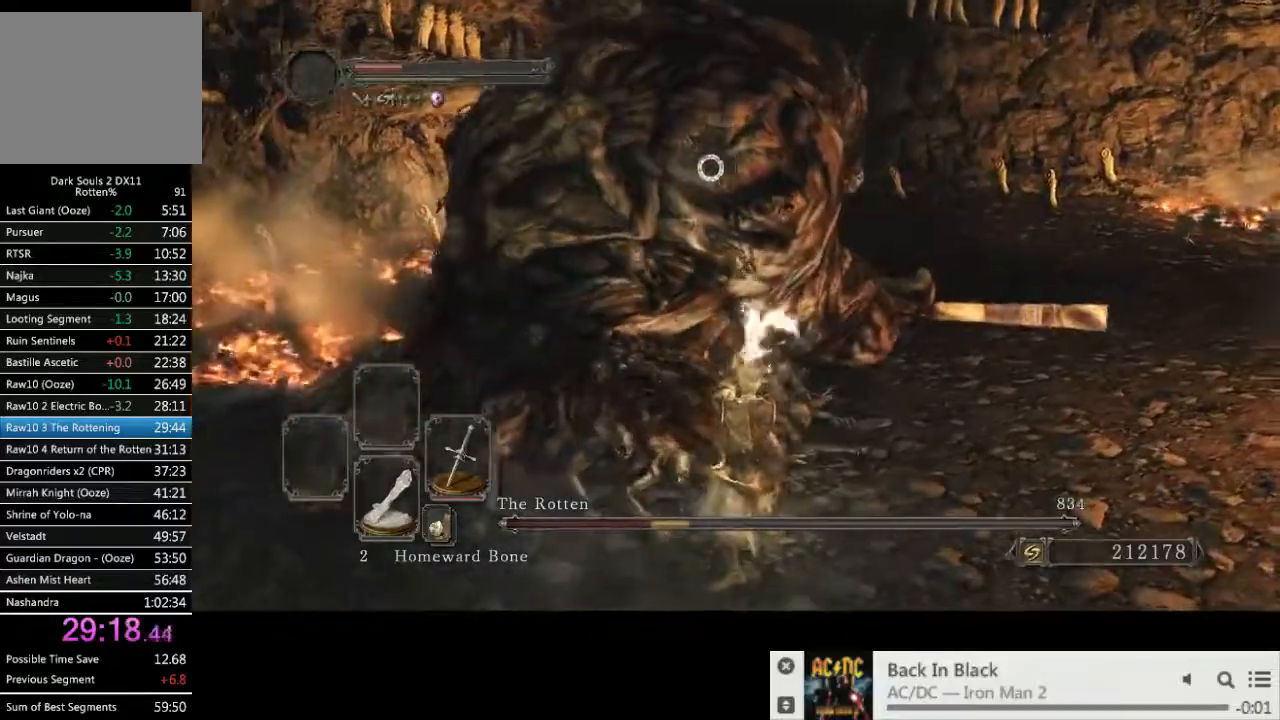
{"dt_ms": 500, "buttons": [], "left_stick": "up-left", "right_stick": "center", "events": []}
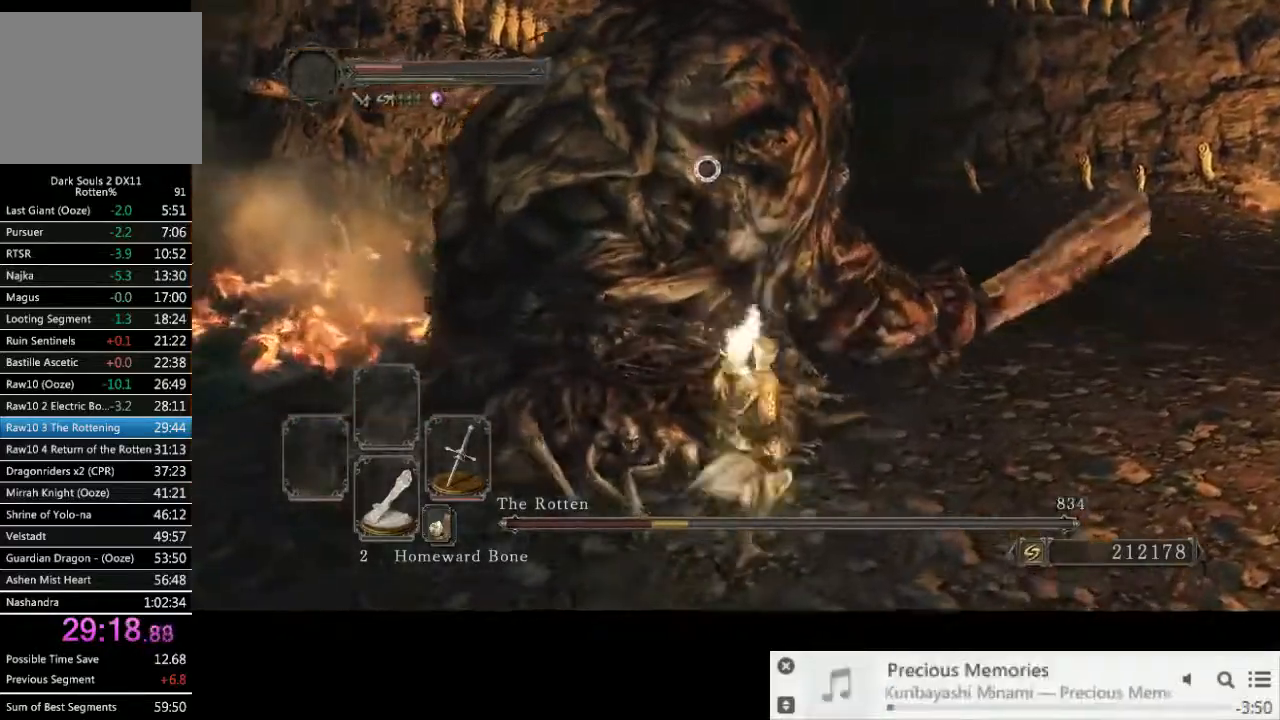
{"dt_ms": 500, "buttons": [], "left_stick": "up-left", "right_stick": "center", "events": [[183, "R1", "down"], [300, "R1", "up"]]}
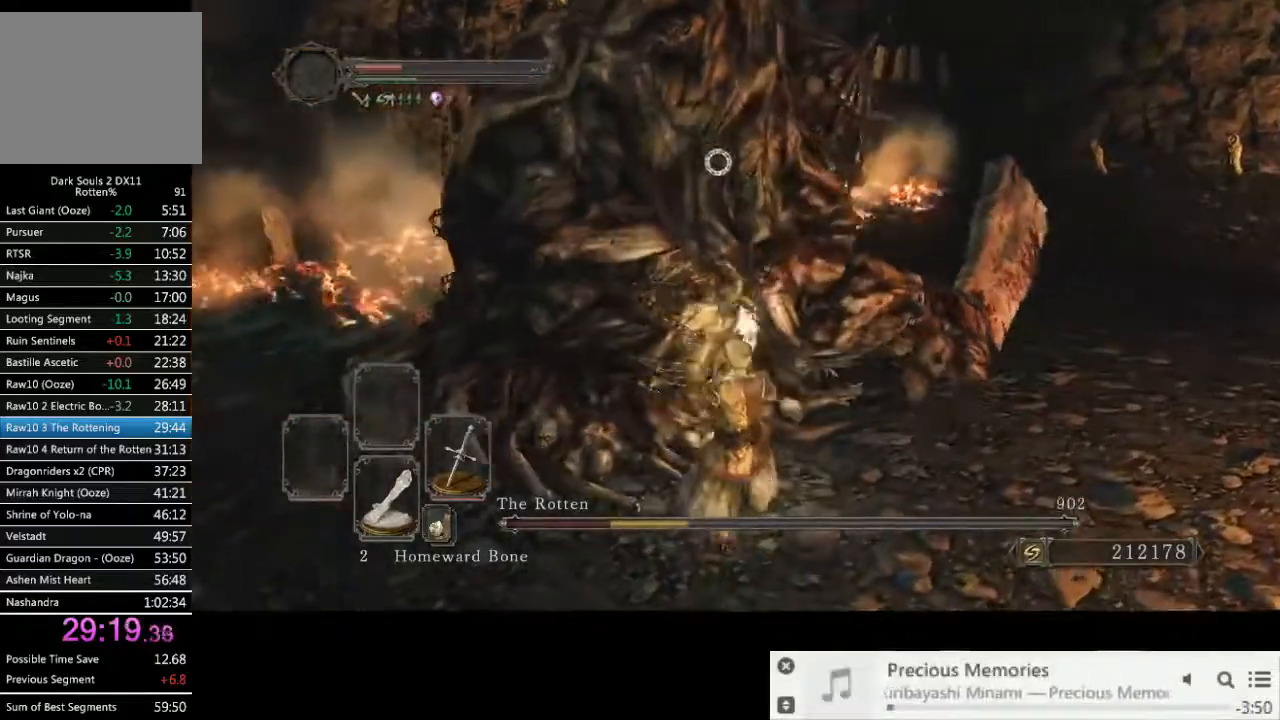
{"dt_ms": 500, "buttons": [], "left_stick": "left", "right_stick": "center"}
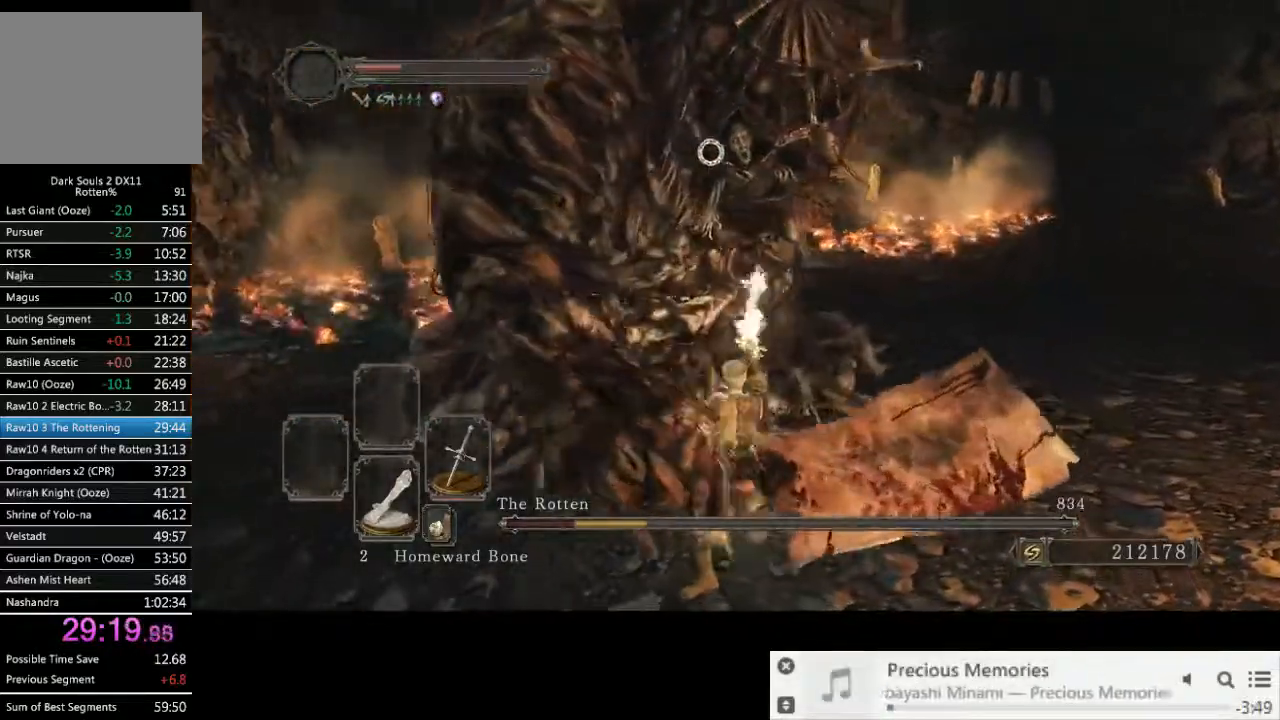
{"dt_ms": 500, "buttons": [], "left_stick": "left", "right_stick": "center", "events": []}
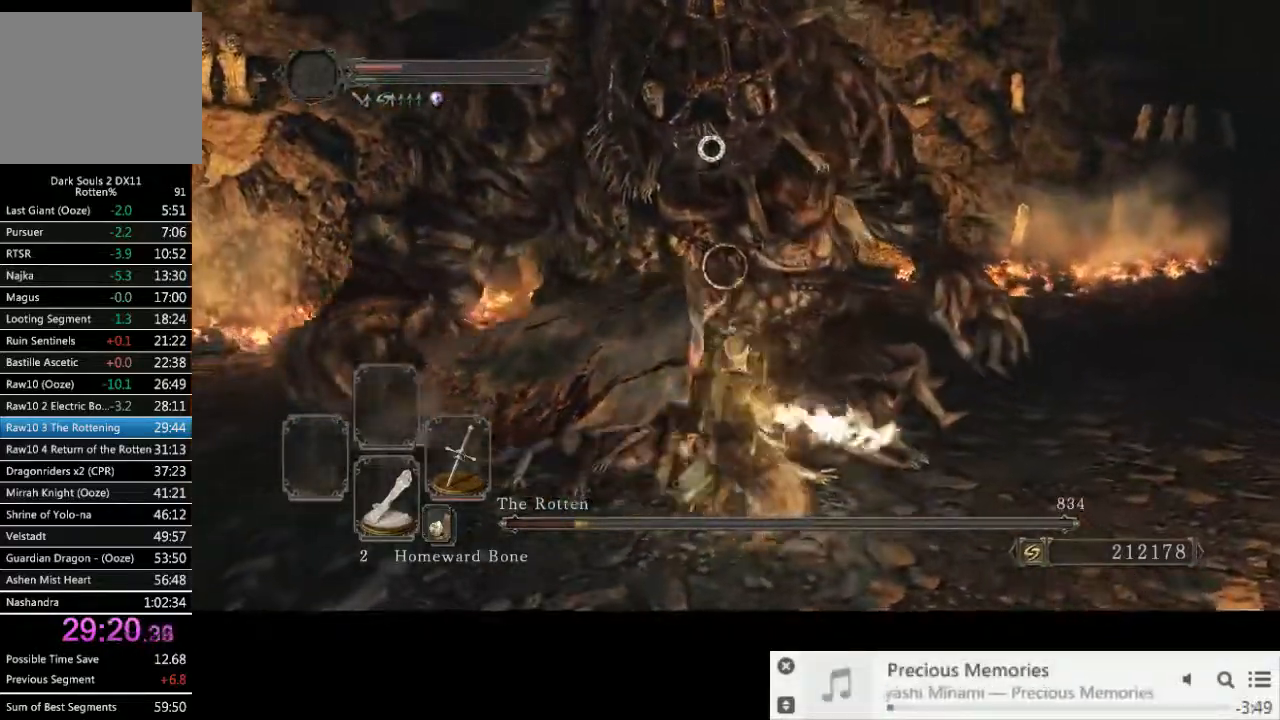
{"dt_ms": 500, "buttons": [], "left_stick": "left", "right_stick": "center", "events": []}
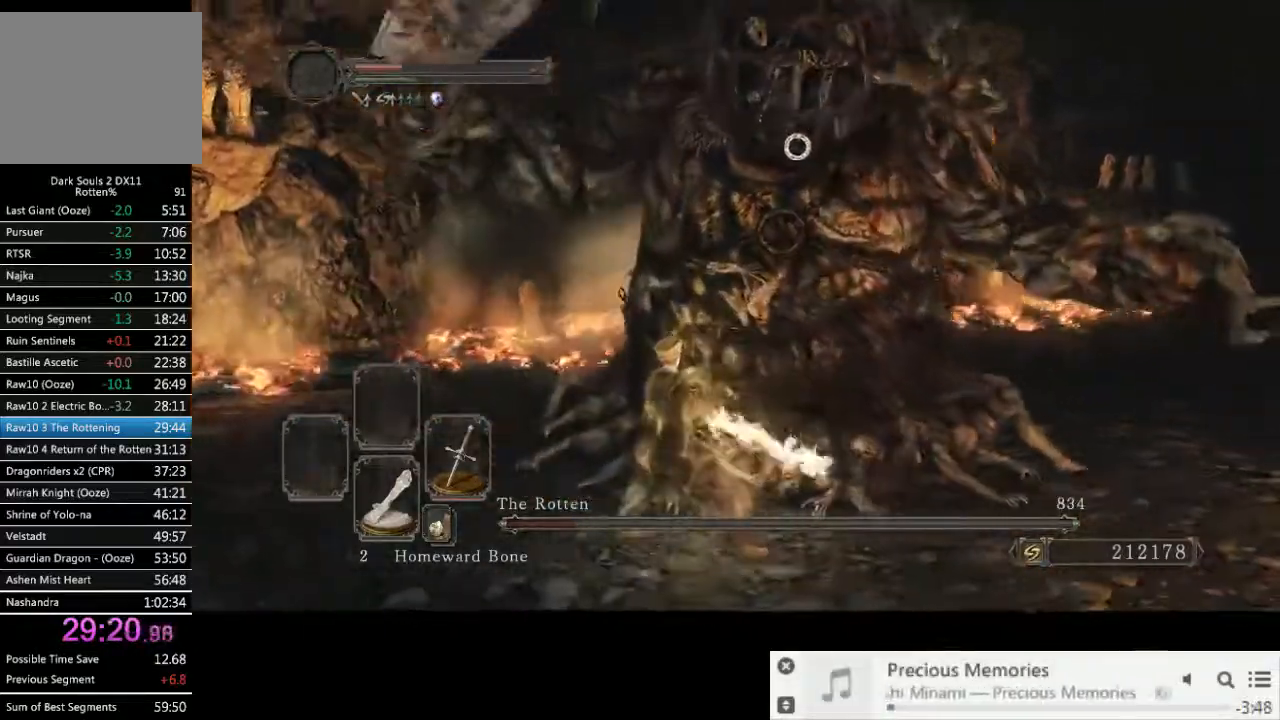
{"dt_ms": 500, "buttons": ["CIRCLE"], "left_stick": "left", "right_stick": "center", "events": [[467, "CIRCLE", "down"]]}
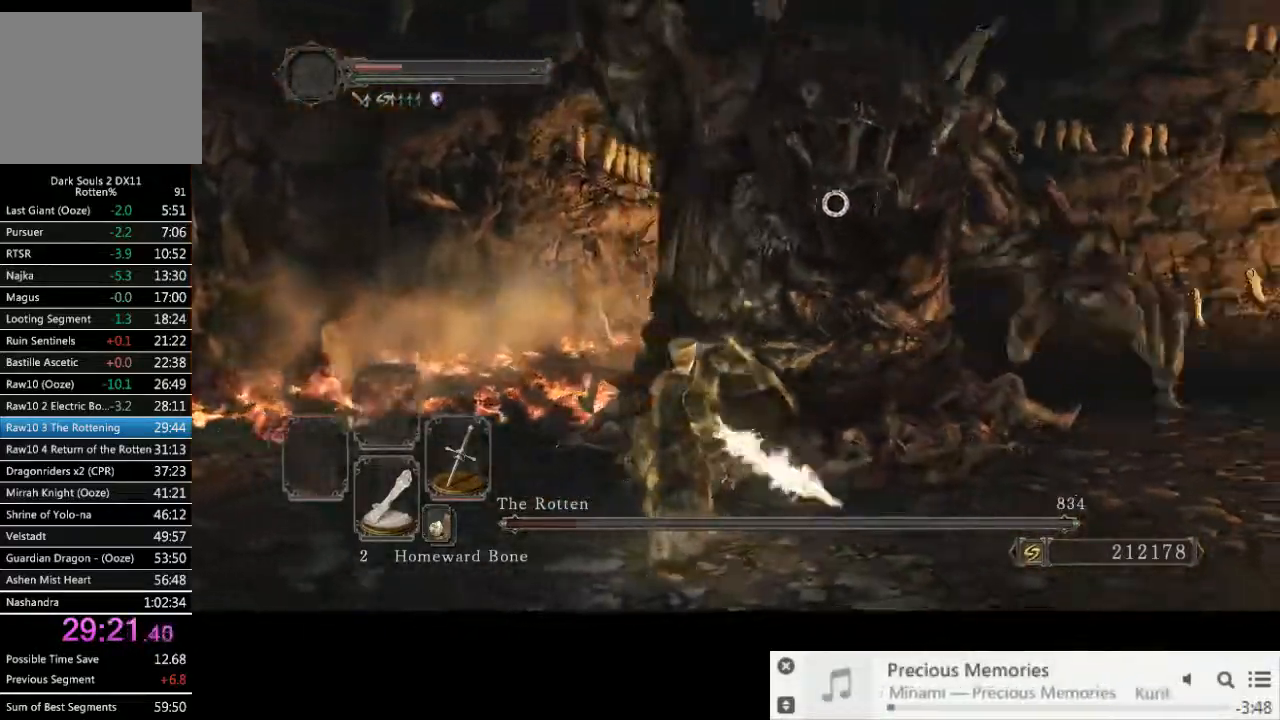
{"dt_ms": 500, "buttons": [], "left_stick": "down", "right_stick": "center", "events": [[50, "CIRCLE", "up"], [200, "left_stick", "down"]]}
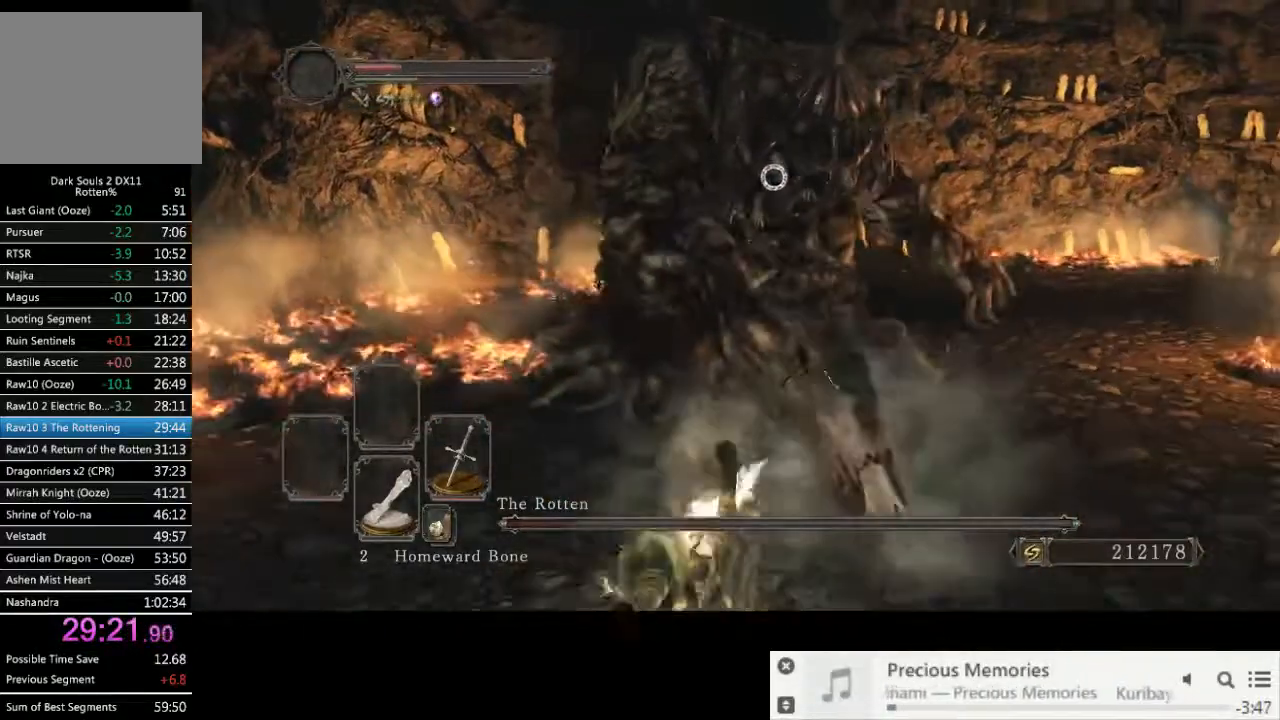
{"dt_ms": 500, "buttons": [], "left_stick": "down", "right_stick": "center", "events": []}
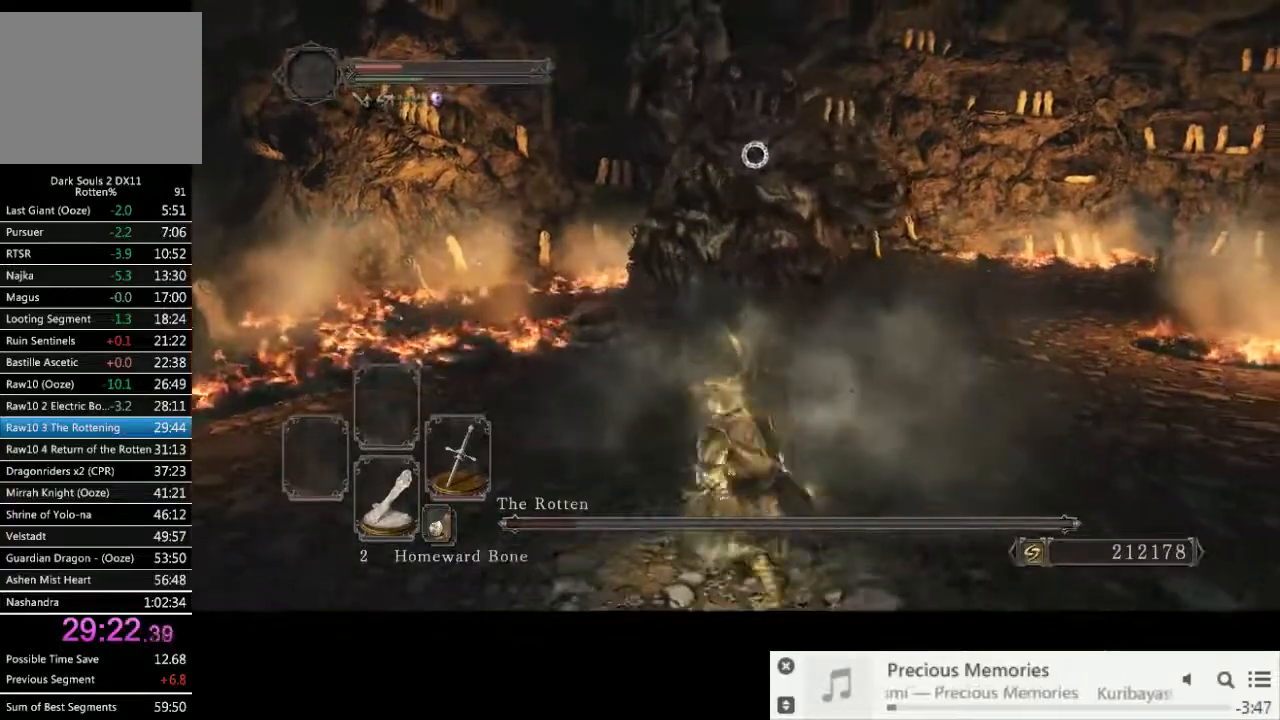
{"dt_ms": 500, "buttons": ["CIRCLE"], "left_stick": "up-right", "right_stick": "center", "events": [[300, "CIRCLE", "down"], [367, "left_stick", "up-right"]]}
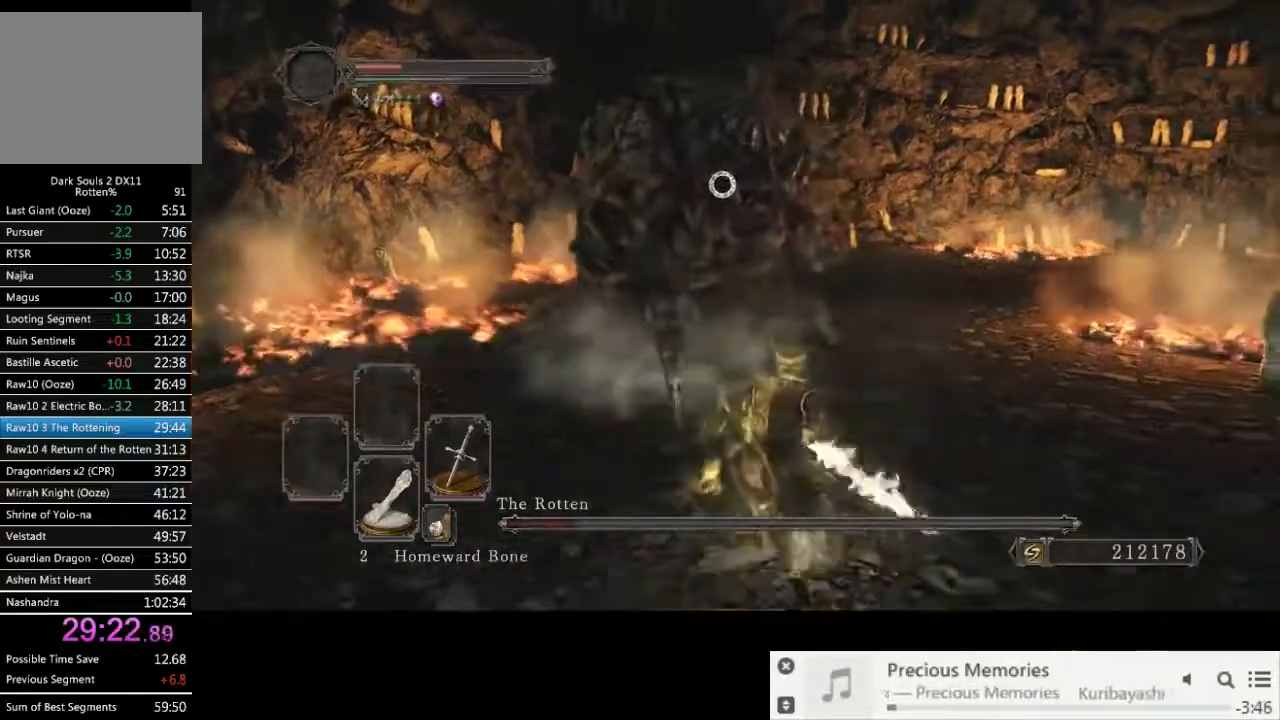
{"dt_ms": 500, "buttons": ["CIRCLE"], "left_stick": "up-right", "right_stick": "center", "events": []}
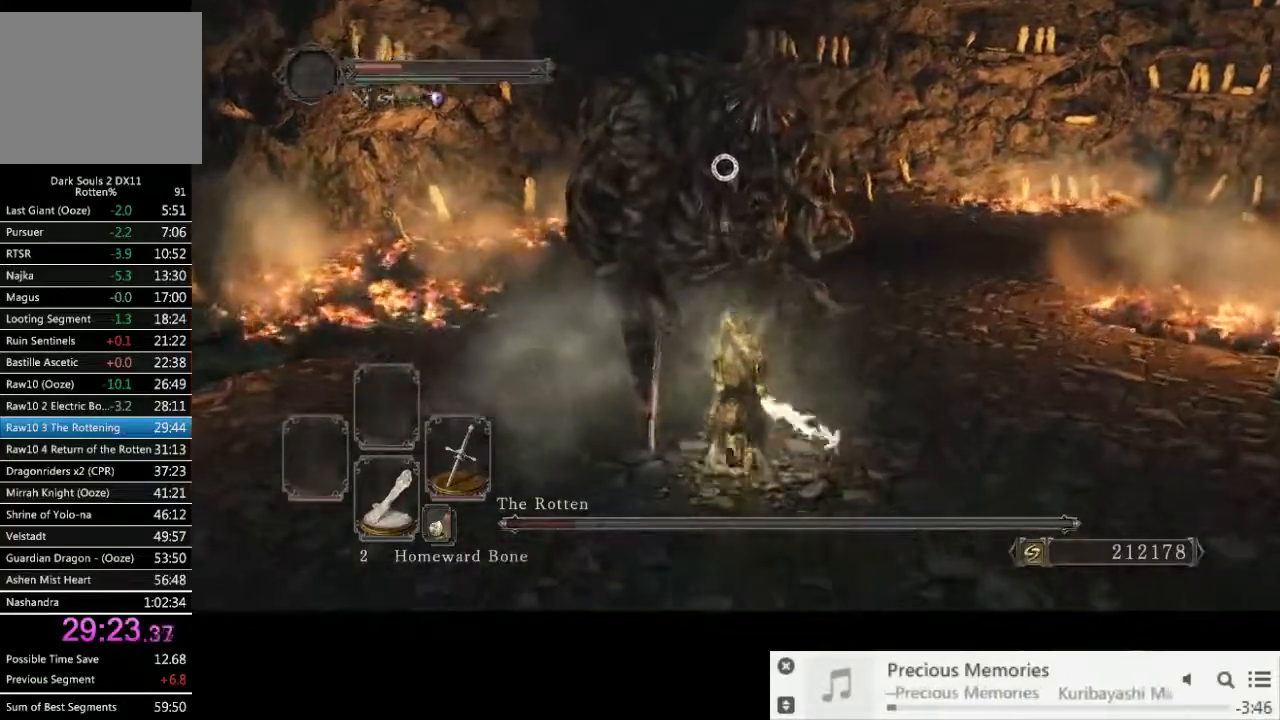
{"dt_ms": 500, "buttons": [], "left_stick": "up", "right_stick": "center", "events": [[183, "left_stick", "up"], [233, "R1", "down"], [350, "R1", "up"], [500, "CIRCLE", "up"]]}